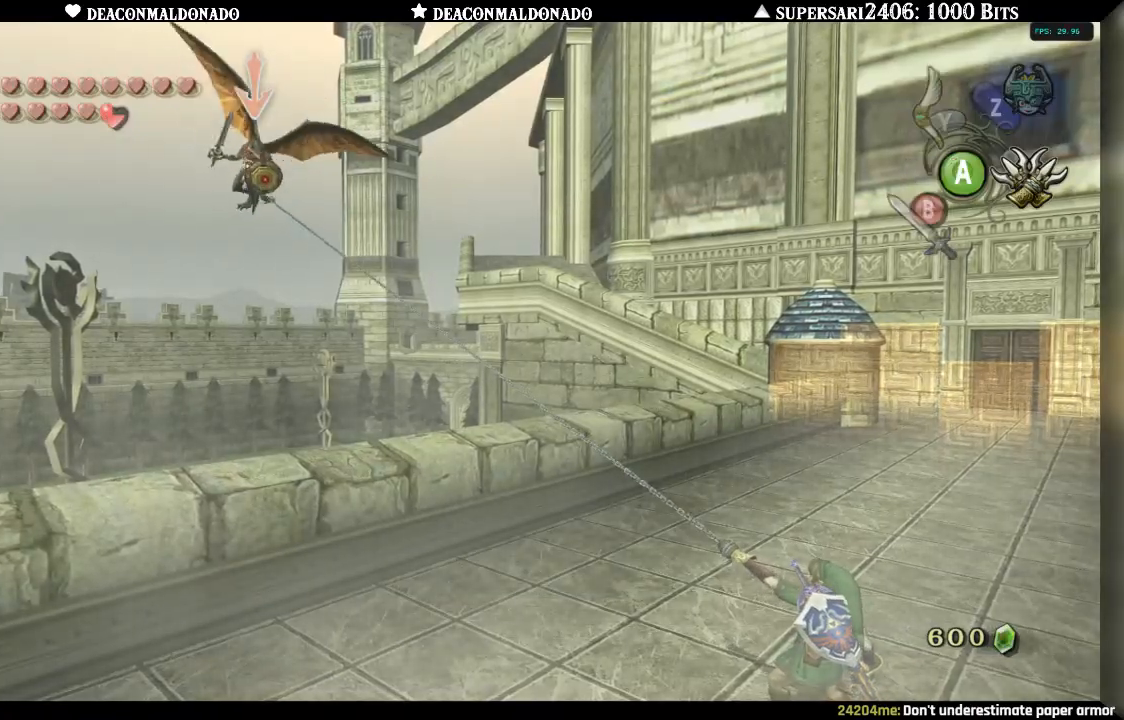
Gameplay with a controller (Nintendo layout); each line is a JSON object with the inputs held at the frame after it (dt_ms = milliseconds from this image to that frame). "events" lists button and stick changes between this image and that frame as [ms after this image, input, new state], when the widget could be followed in between. Not read: L3 R3.
{"dt_ms": 500, "buttons": [], "left_stick": "center", "right_stick": "center", "events": []}
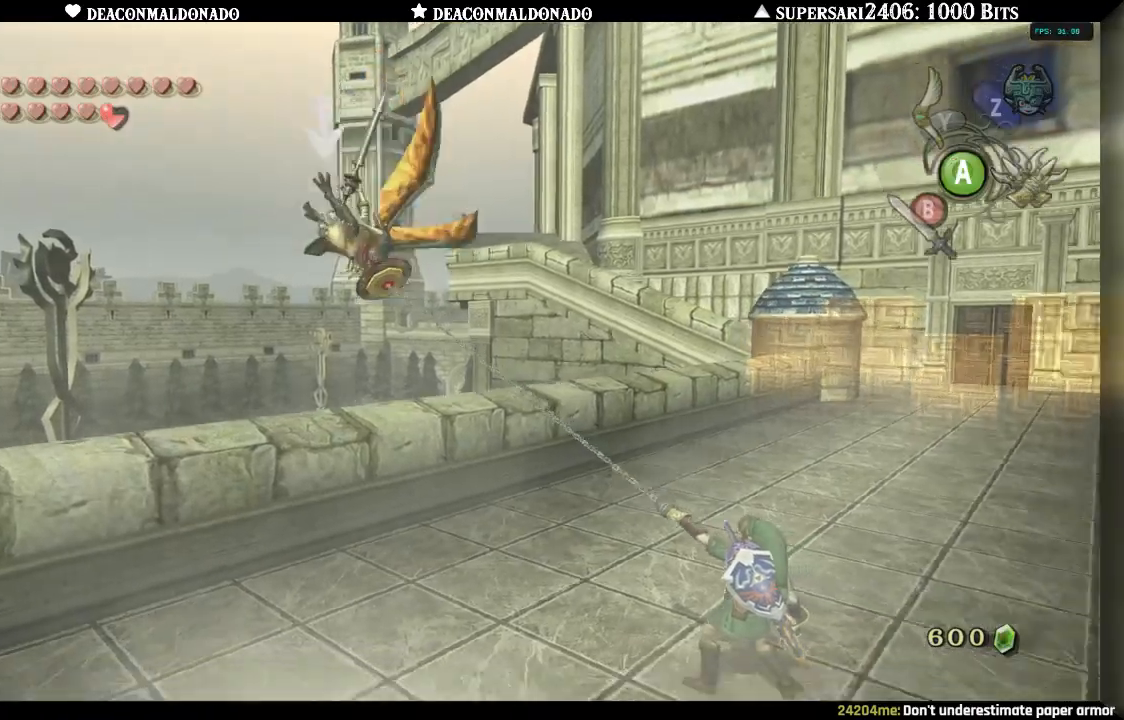
{"dt_ms": 500, "buttons": [], "left_stick": "center", "right_stick": "center", "events": []}
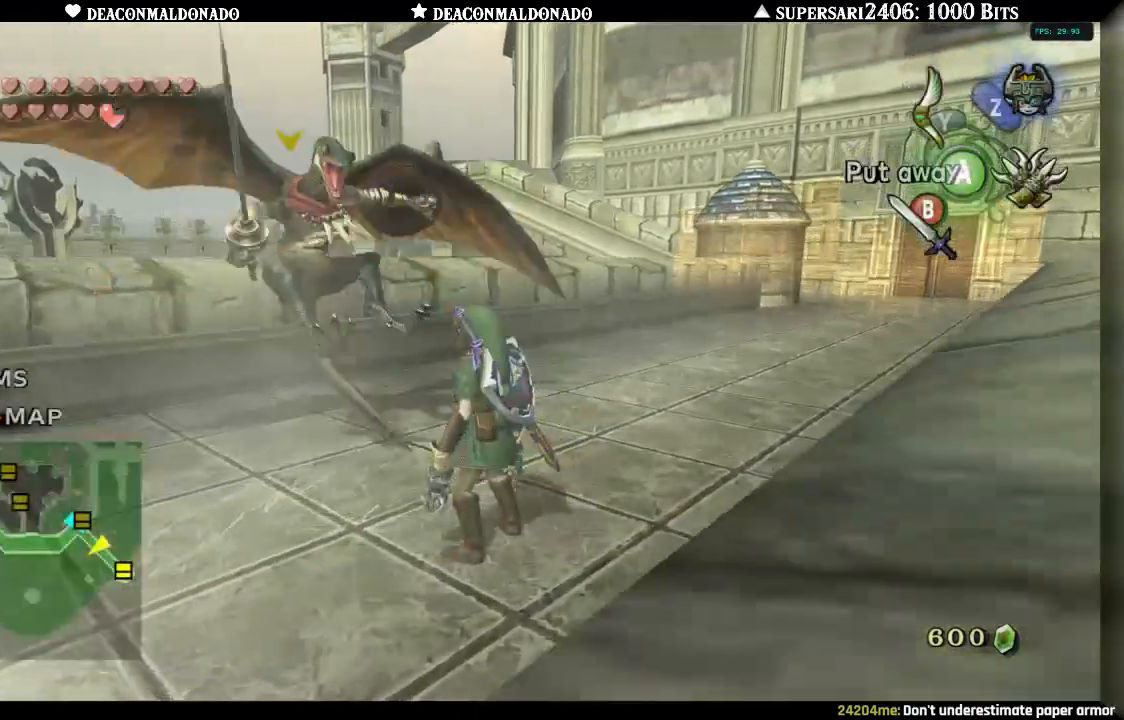
{"dt_ms": 500, "buttons": ["A"], "left_stick": "center", "right_stick": "center", "events": [[400, "A", "down"]]}
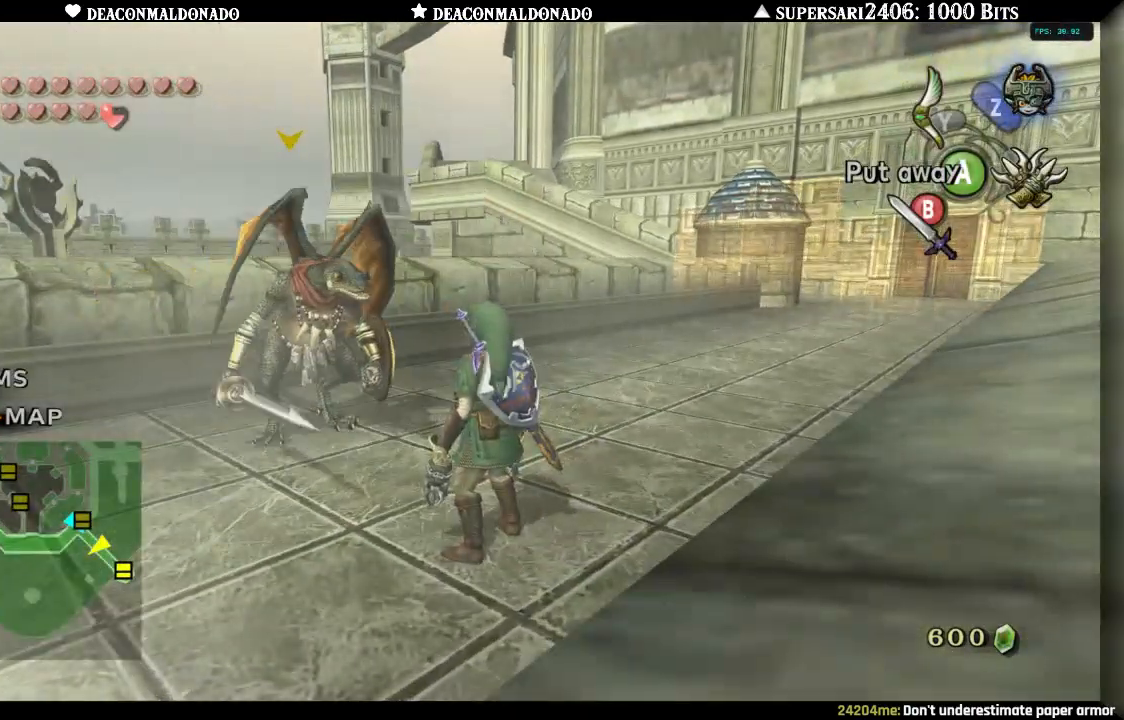
{"dt_ms": 500, "buttons": [], "left_stick": "up-left", "right_stick": "center", "events": [[17, "A", "up"], [383, "left_stick", "up-left"]]}
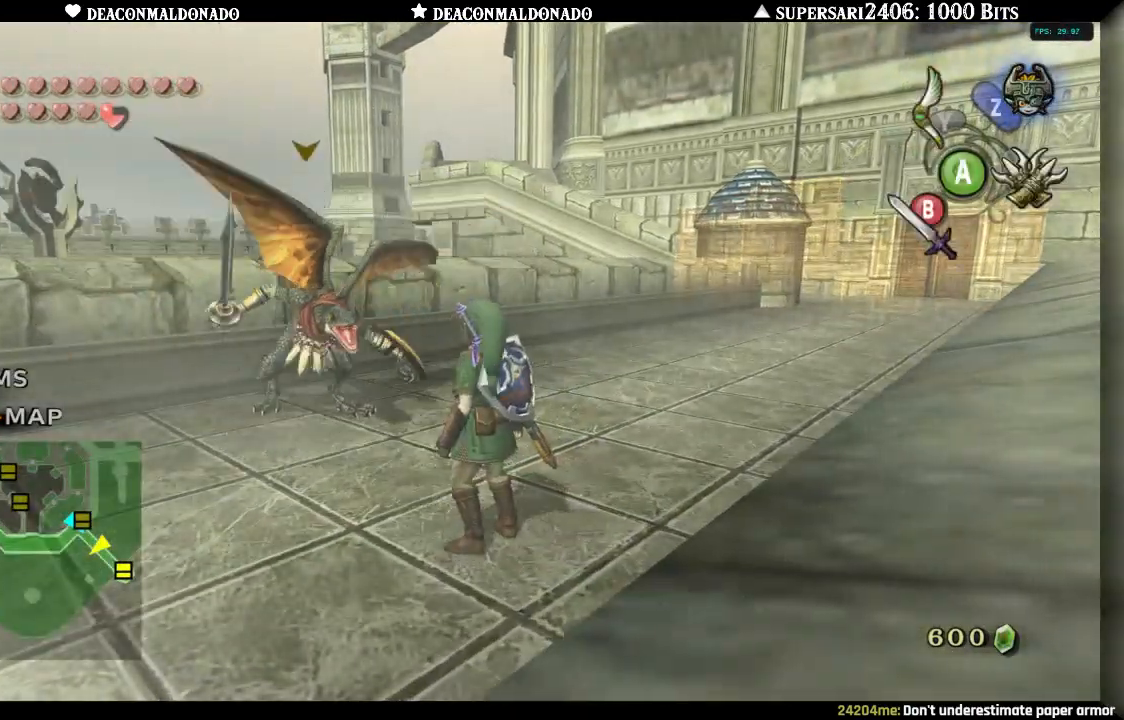
{"dt_ms": 500, "buttons": [], "left_stick": "up-left", "right_stick": "center", "events": []}
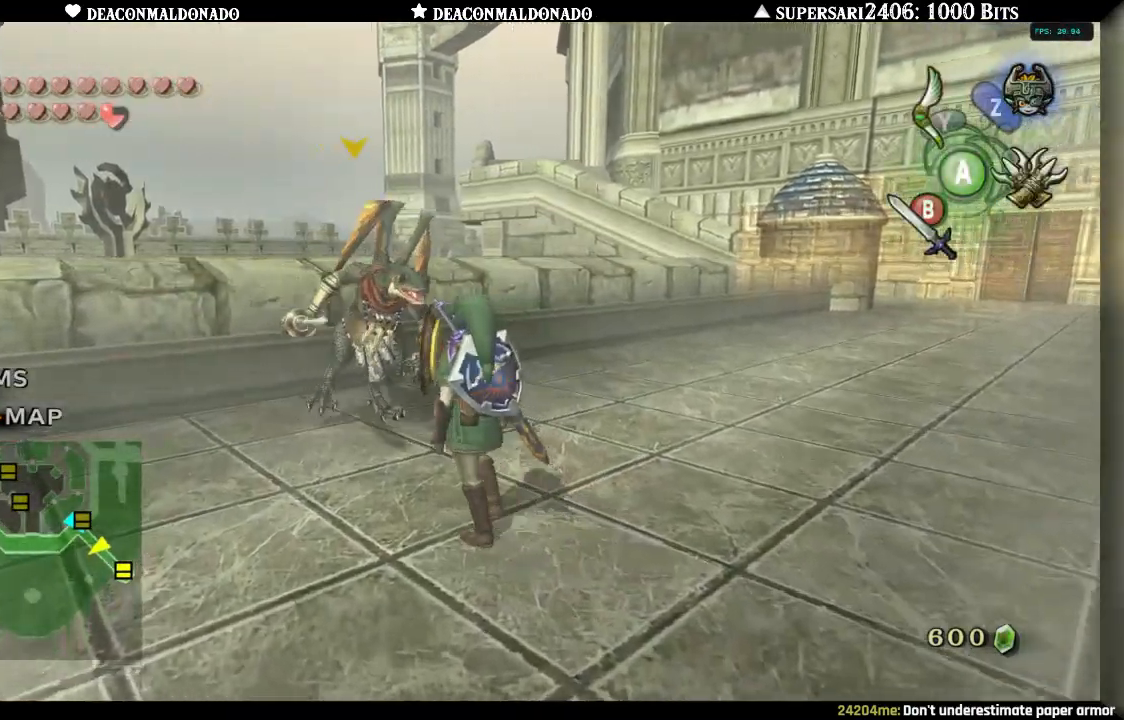
{"dt_ms": 500, "buttons": ["A"], "left_stick": "center", "right_stick": "center", "events": [[50, "left_stick", "center"], [200, "A", "down"], [250, "A", "up"], [433, "A", "down"]]}
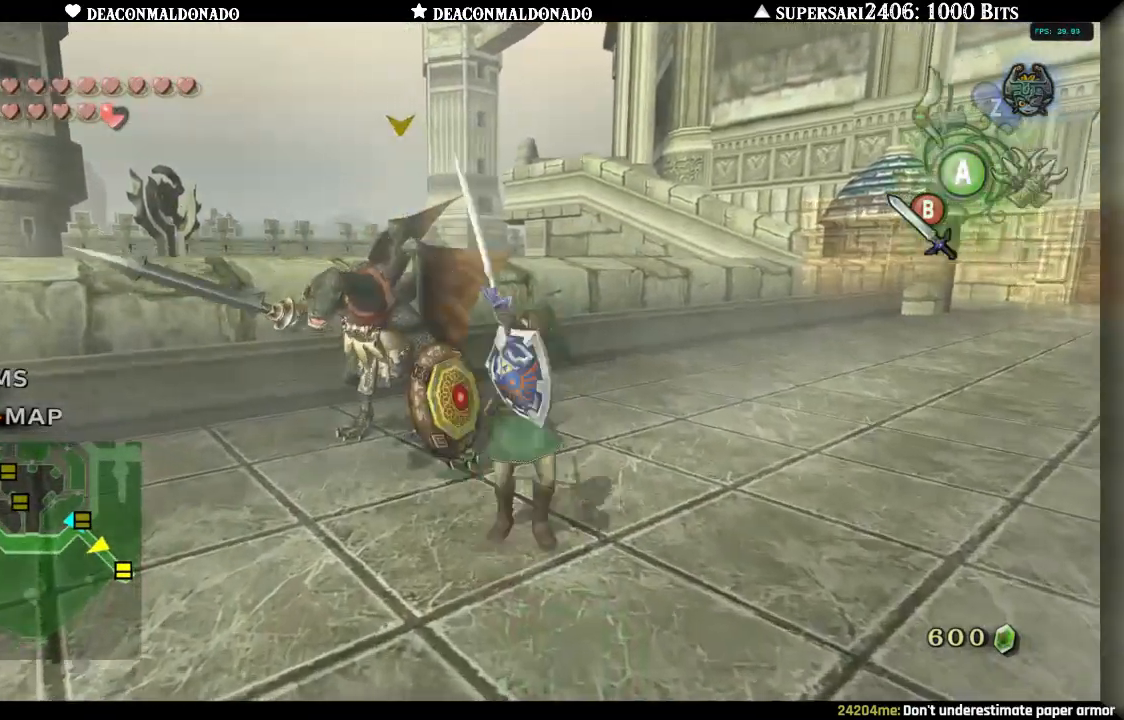
{"dt_ms": 500, "buttons": [], "left_stick": "center", "right_stick": "center", "events": [[33, "A", "up"]]}
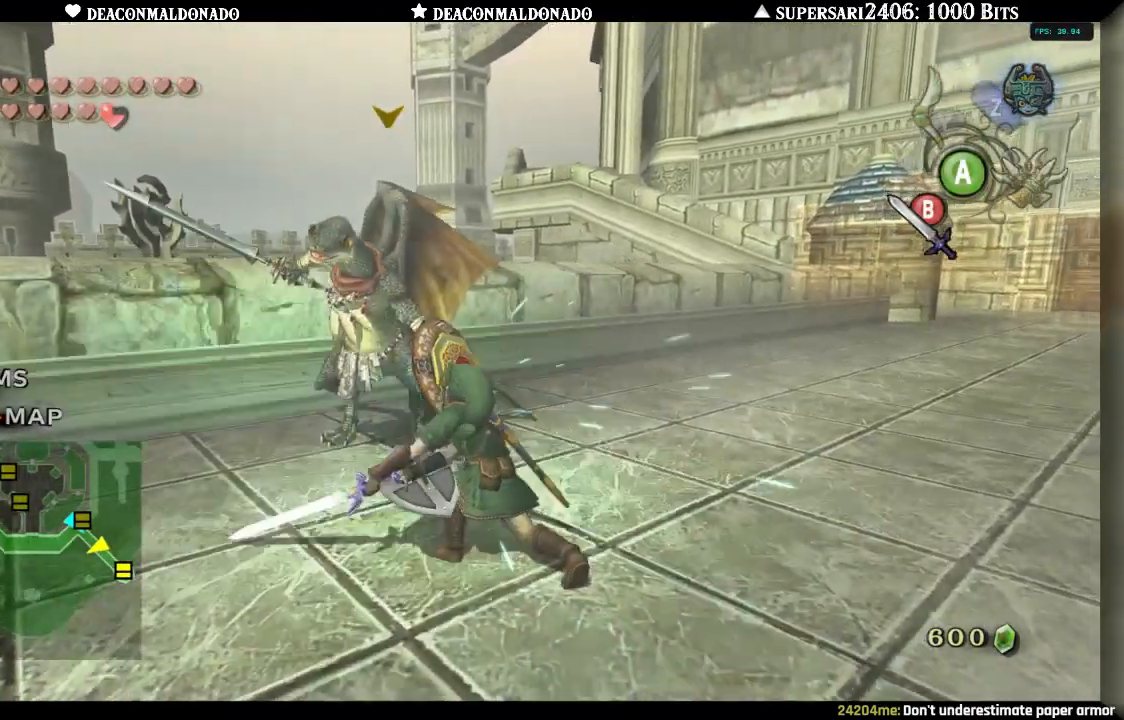
{"dt_ms": 500, "buttons": [], "left_stick": "left", "right_stick": "center", "events": [[500, "left_stick", "left"]]}
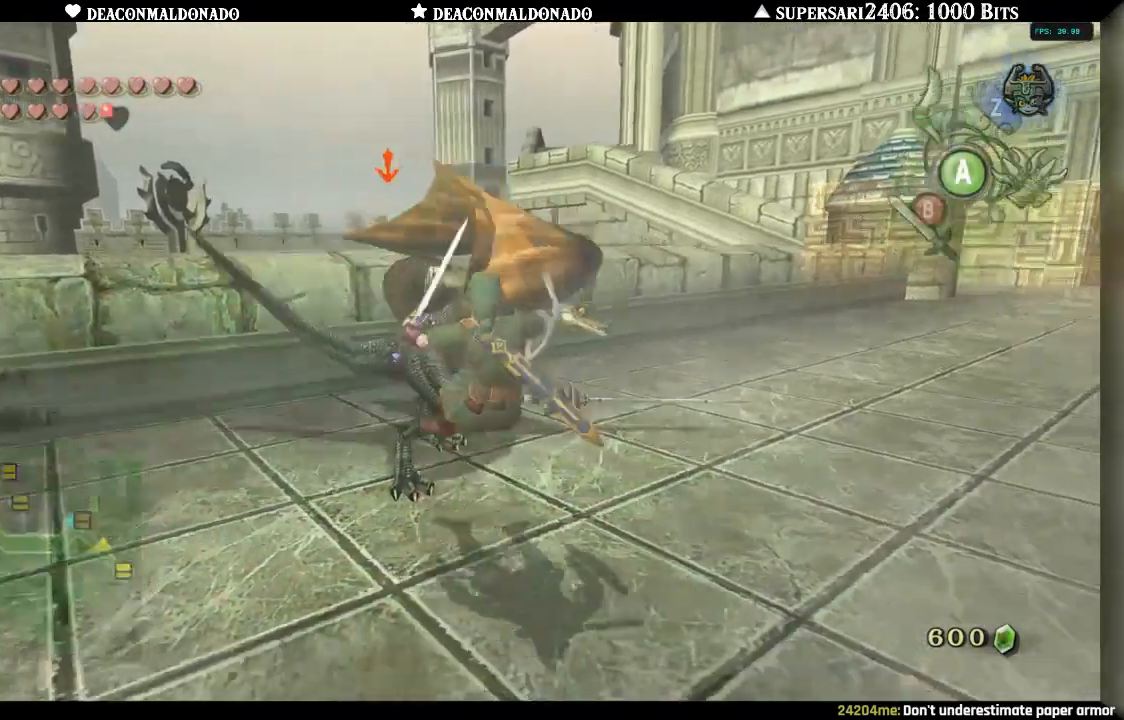
{"dt_ms": 500, "buttons": [], "left_stick": "up", "right_stick": "center", "events": [[67, "left_stick", "up-left"], [300, "left_stick", "up"]]}
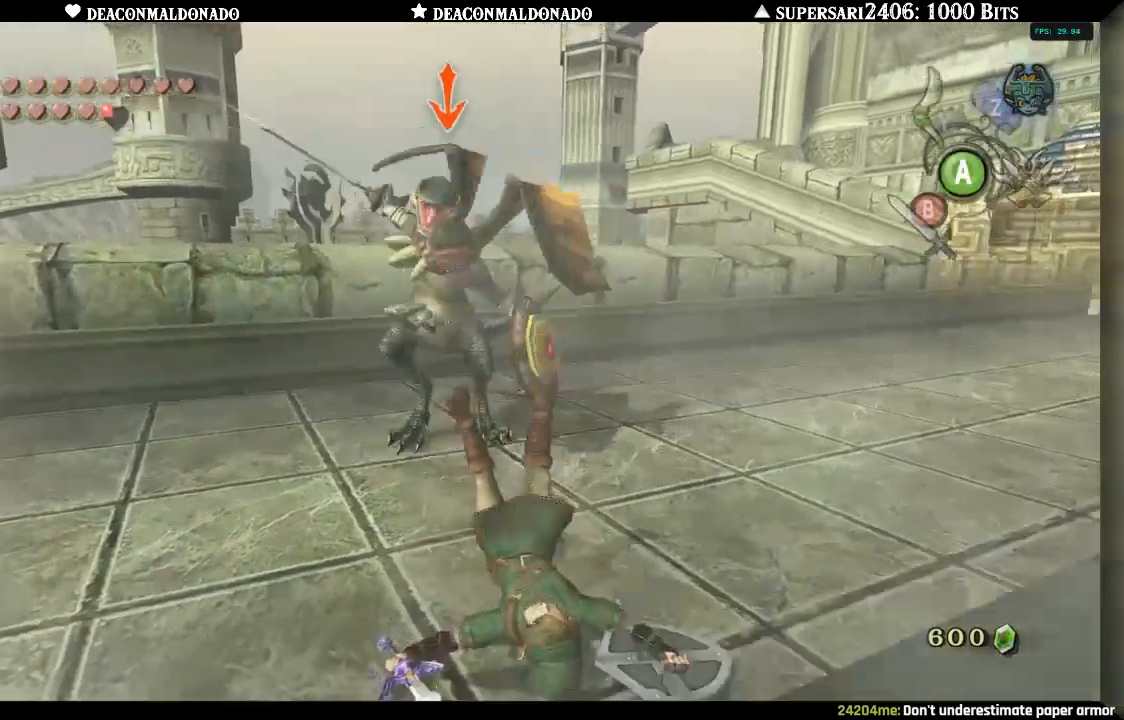
{"dt_ms": 500, "buttons": [], "left_stick": "up-left", "right_stick": "center", "events": [[467, "left_stick", "up-left"]]}
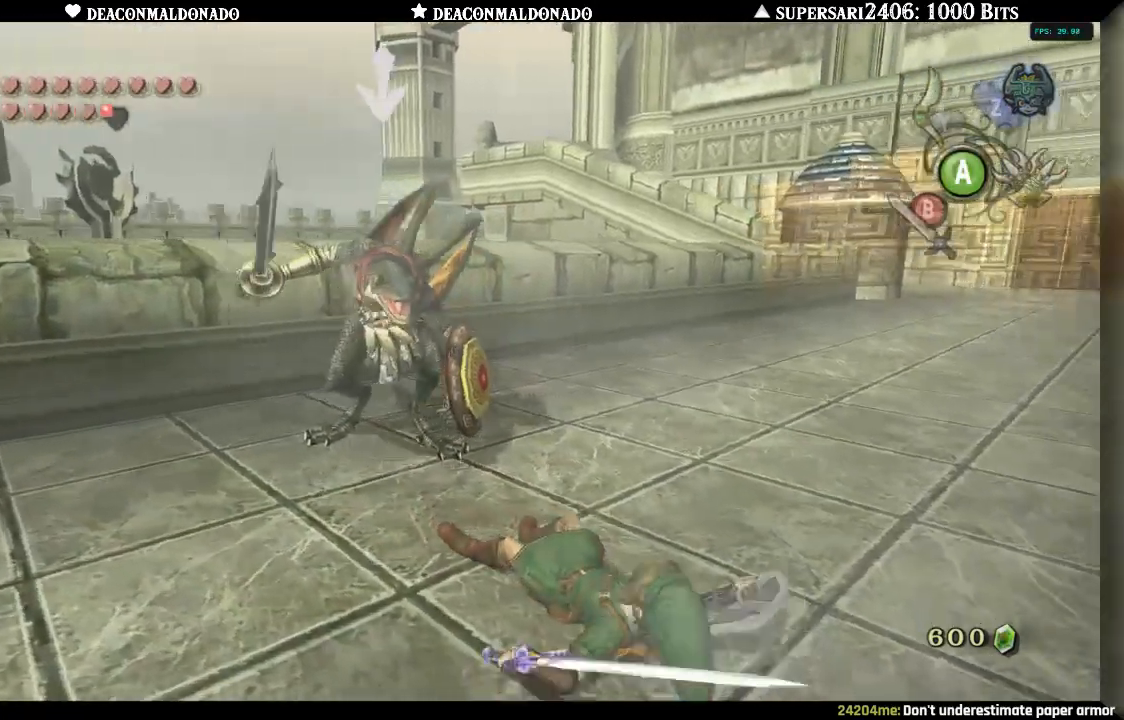
{"dt_ms": 500, "buttons": ["L1"], "left_stick": "up", "right_stick": "center"}
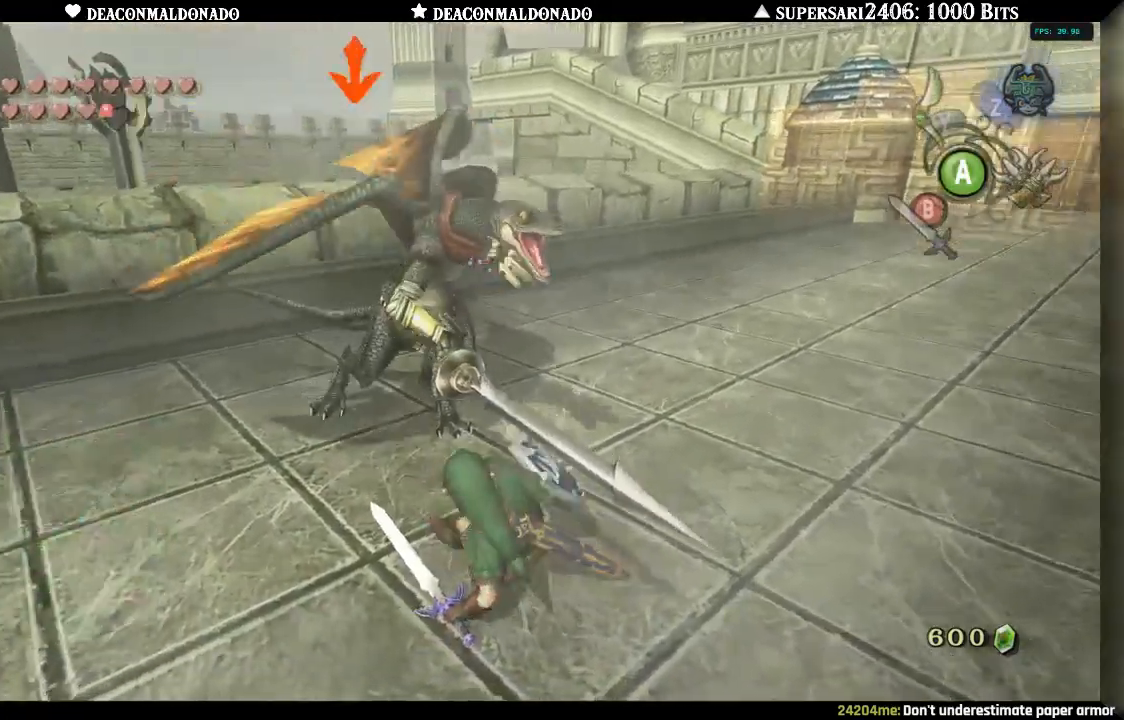
{"dt_ms": 1000, "buttons": ["A"], "left_stick": "center", "right_stick": "center"}
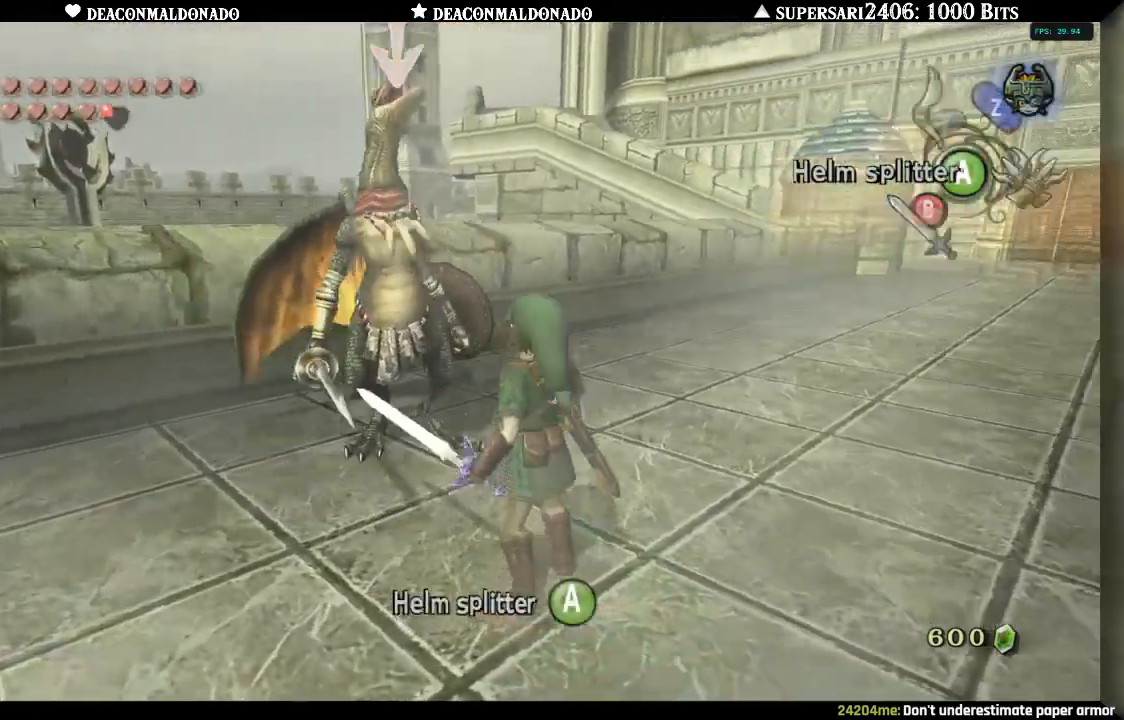
{"dt_ms": 500, "buttons": ["L1"], "left_stick": "center", "right_stick": "center", "events": [[100, "A", "up"], [133, "A", "down"], [233, "A", "up"], [483, "L1", "down"]]}
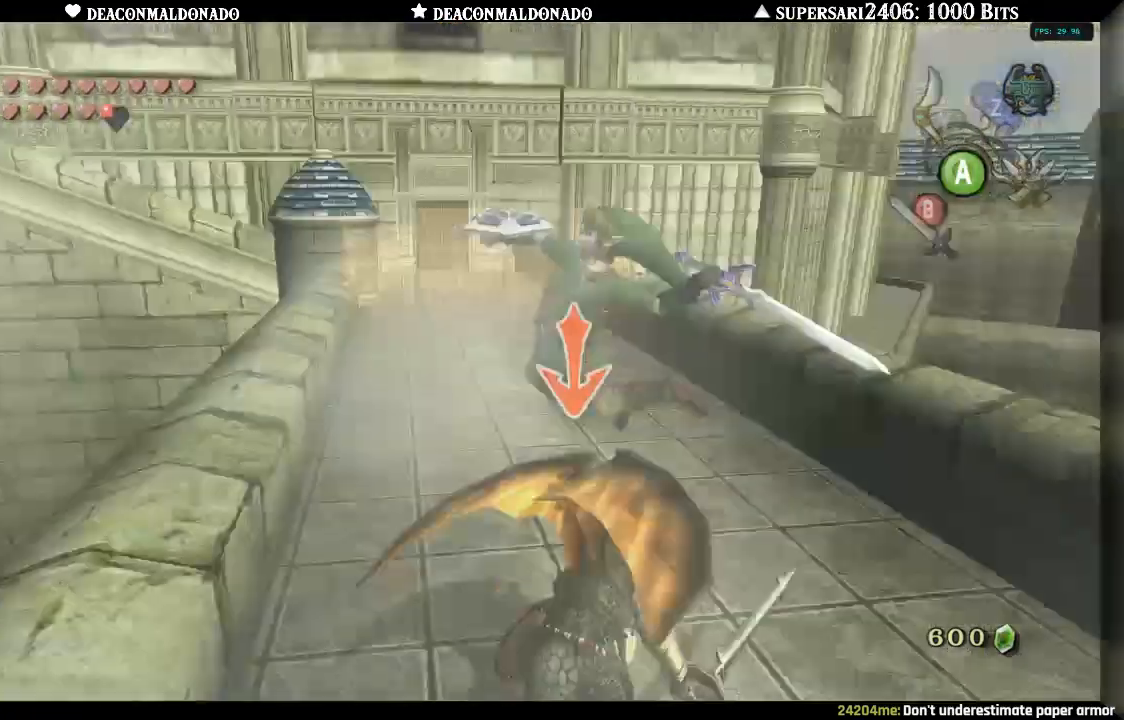
{"dt_ms": 500, "buttons": [], "left_stick": "up", "right_stick": "center", "events": [[67, "left_stick", "down-right"], [100, "L1", "up"], [400, "left_stick", "up-right"], [467, "left_stick", "up"]]}
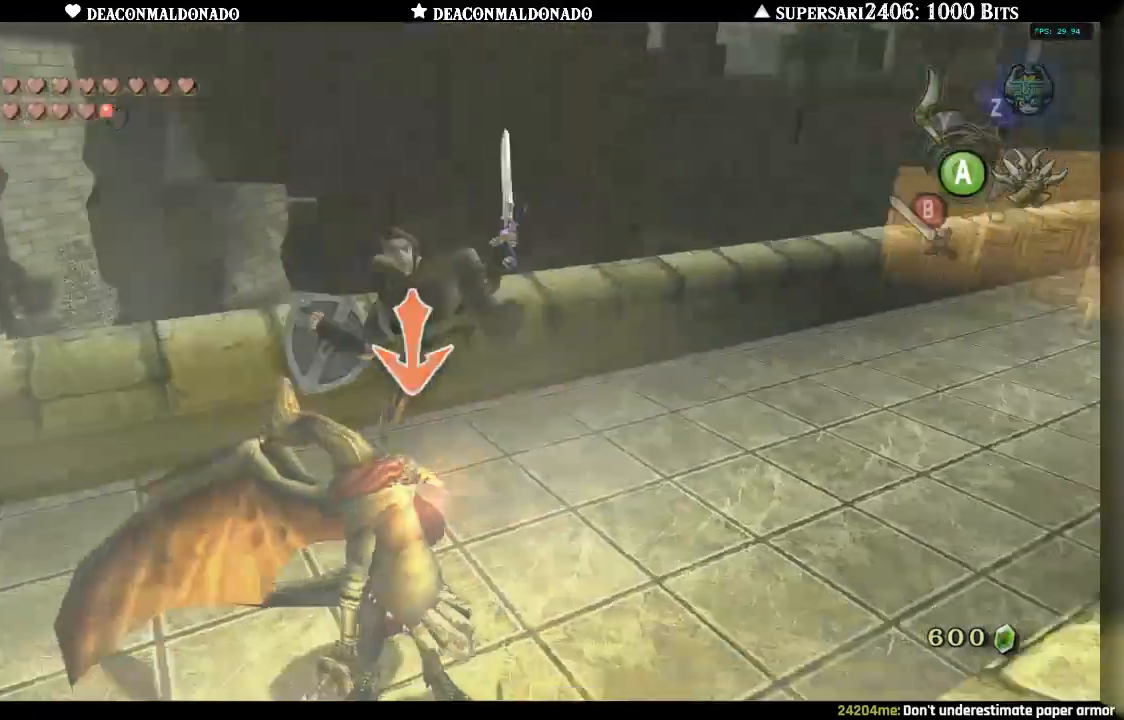
{"dt_ms": 1000, "buttons": ["B", "L1"], "left_stick": "up", "right_stick": "center"}
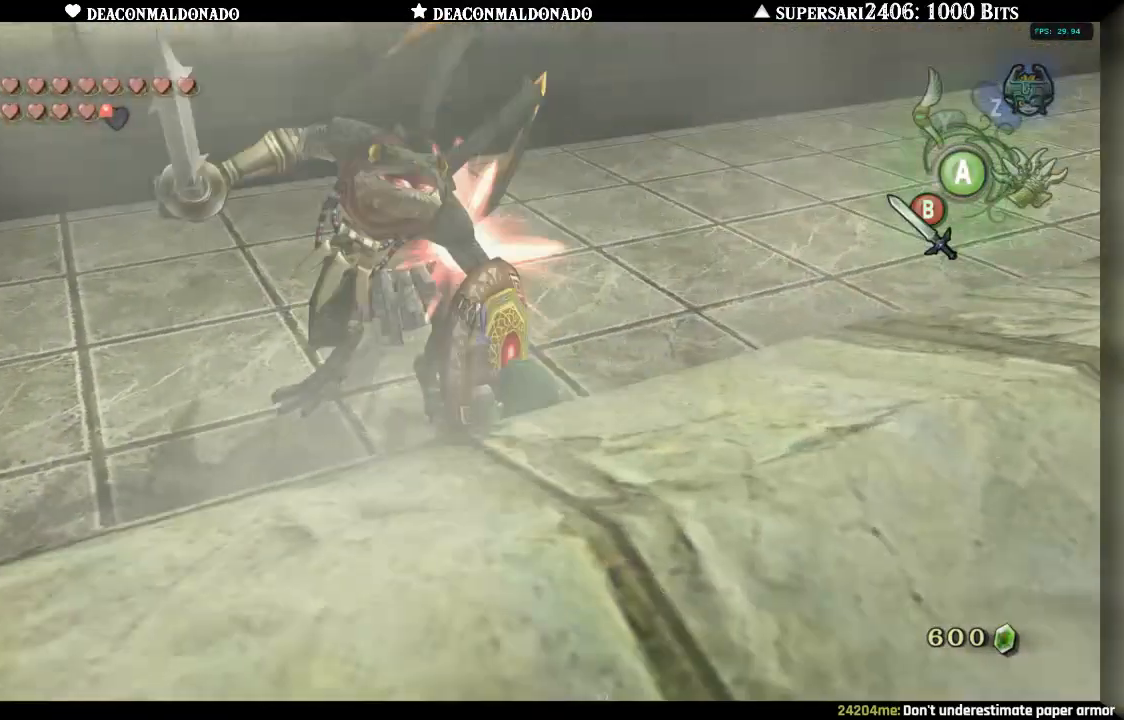
{"dt_ms": 1000, "buttons": ["A"], "left_stick": "center", "right_stick": "center"}
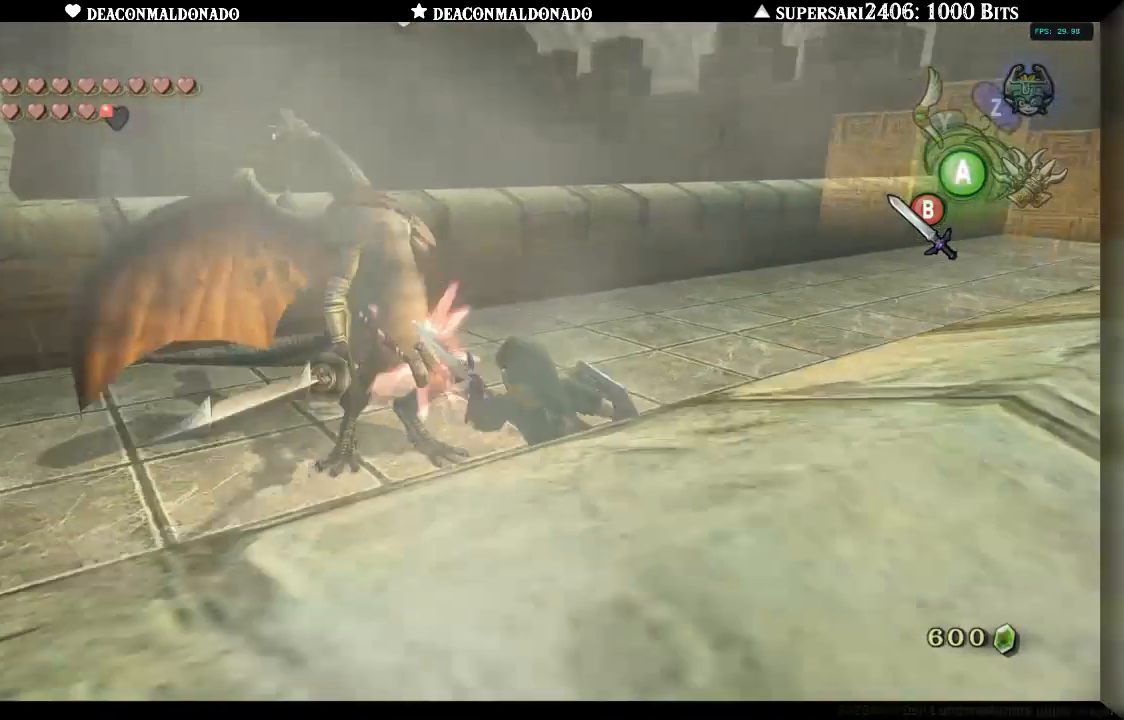
{"dt_ms": 500, "buttons": [], "left_stick": "center", "right_stick": "center", "events": [[67, "A", "up"], [133, "A", "down"], [200, "A", "up"], [267, "A", "down"], [350, "A", "up"], [400, "A", "down"], [483, "A", "up"]]}
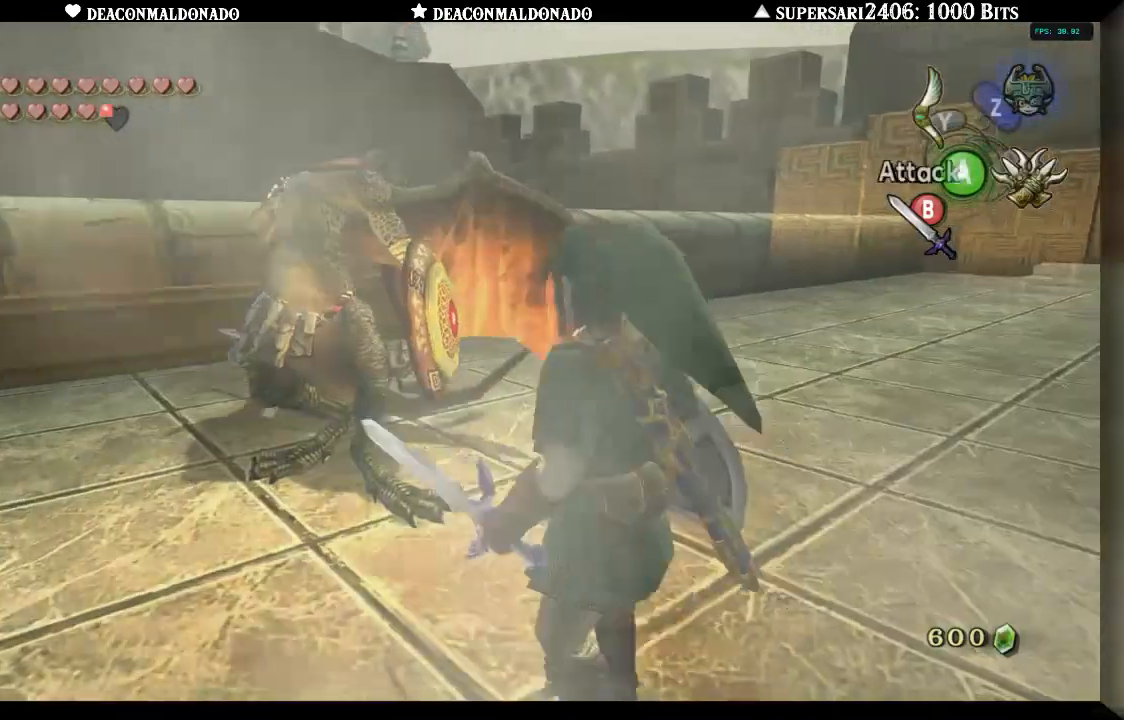
{"dt_ms": 500, "buttons": [], "left_stick": "center", "right_stick": "center", "events": [[33, "A", "down"], [117, "A", "up"], [167, "A", "down"], [267, "A", "up"]]}
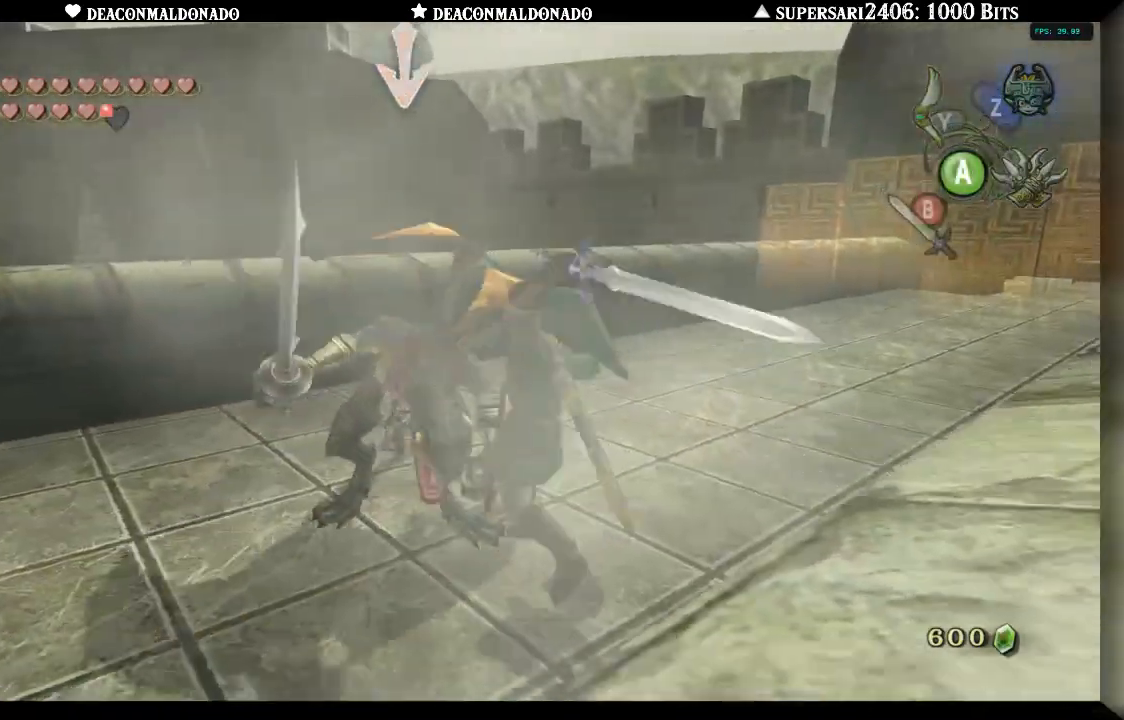
{"dt_ms": 500, "buttons": [], "left_stick": "up-left", "right_stick": "center", "events": [[333, "left_stick", "up-left"]]}
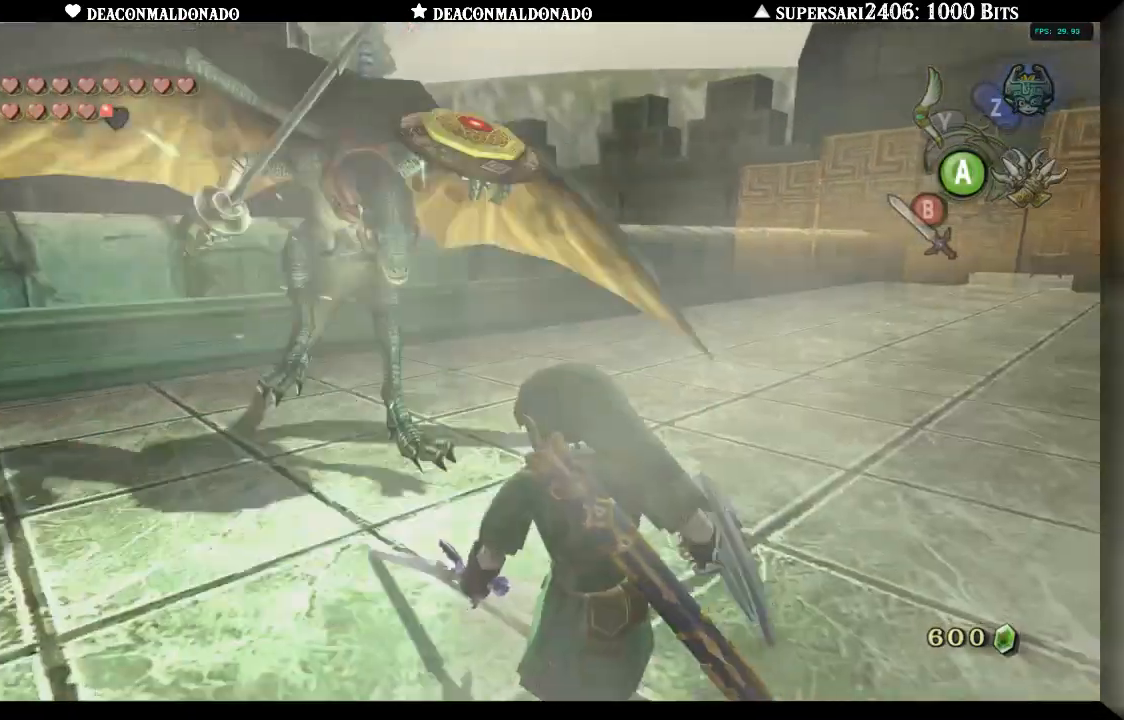
{"dt_ms": 500, "buttons": ["B"], "left_stick": "up", "right_stick": "center"}
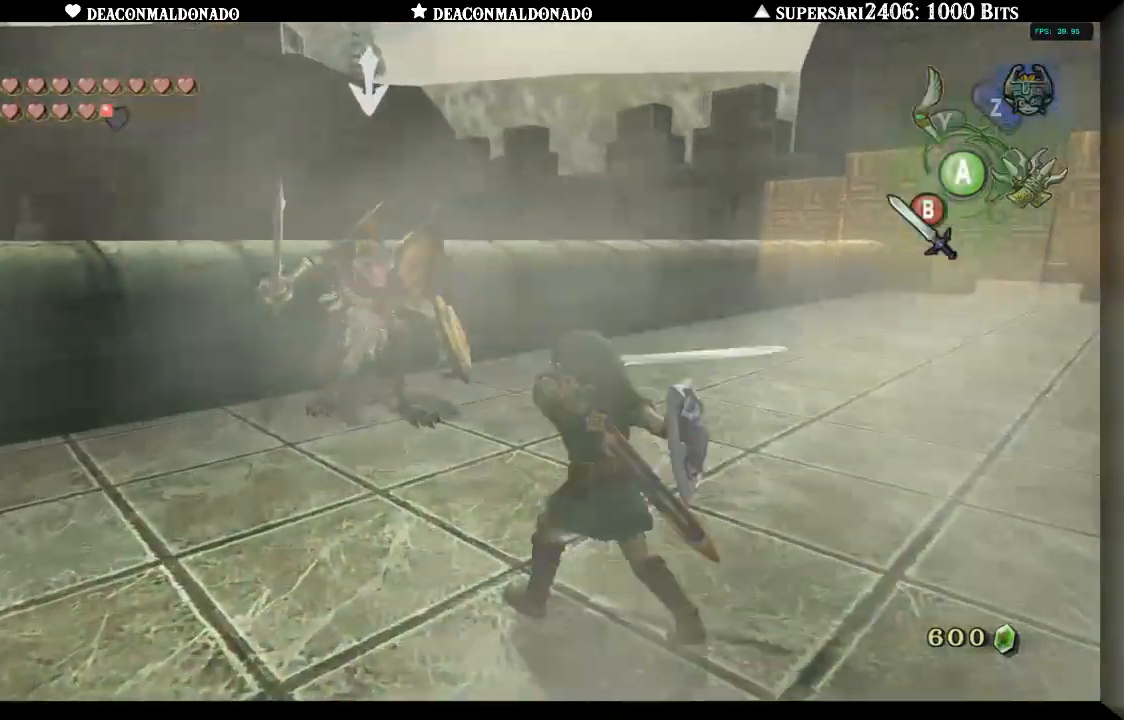
{"dt_ms": 500, "buttons": [], "left_stick": "up-right", "right_stick": "center", "events": [[67, "B", "up"], [67, "left_stick", "down-right"], [133, "left_stick", "left"], [217, "left_stick", "up"], [300, "left_stick", "right"], [367, "left_stick", "down-left"], [433, "left_stick", "up-left"], [500, "left_stick", "up-right"]]}
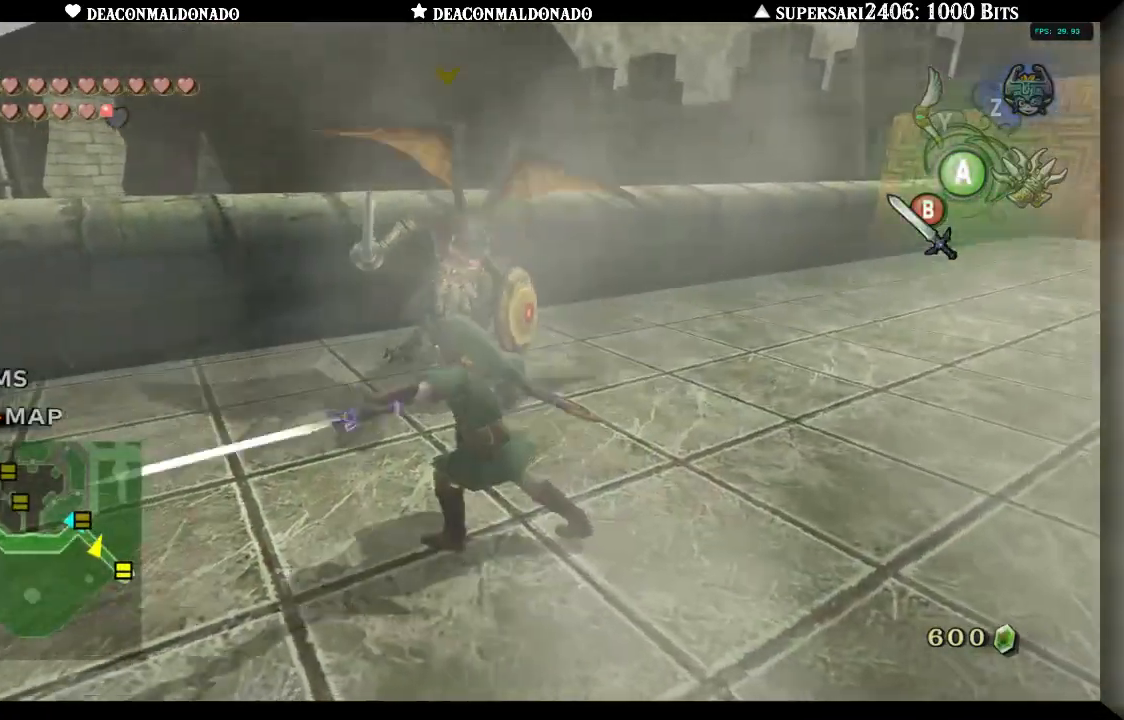
{"dt_ms": 500, "buttons": [], "left_stick": "up-right", "right_stick": "center", "events": [[133, "left_stick", "center"], [200, "left_stick", "up"], [267, "left_stick", "up-right"]]}
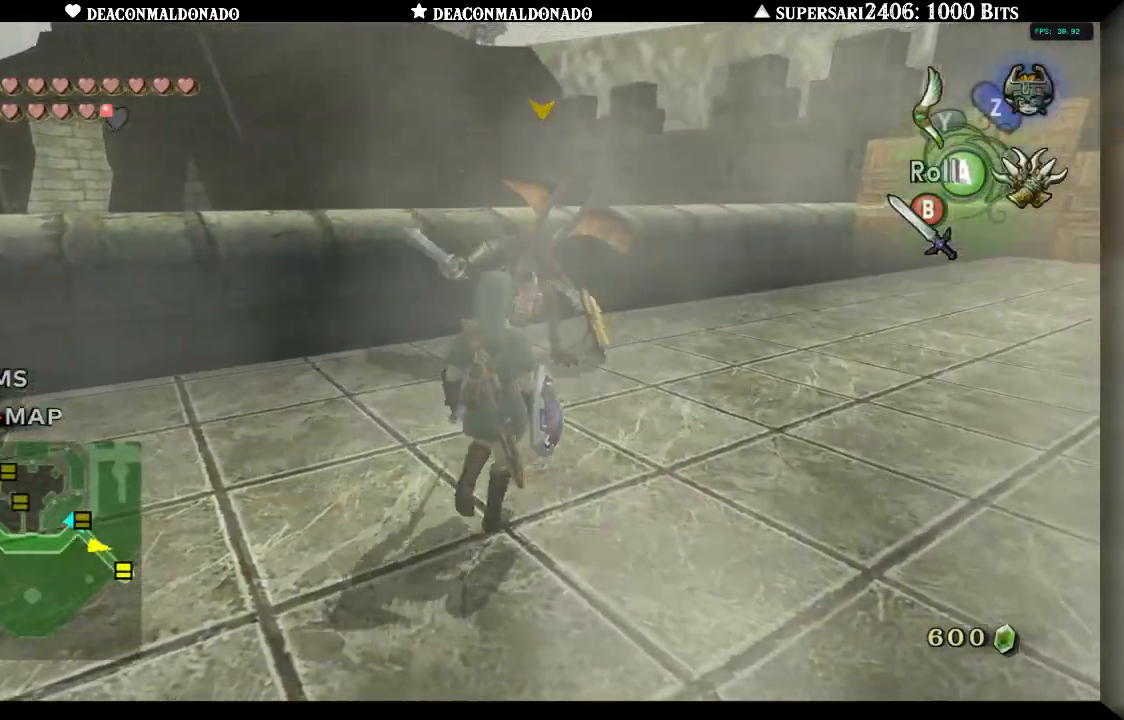
{"dt_ms": 500, "buttons": ["B"], "left_stick": "right", "right_stick": "center", "events": [[67, "left_stick", "down-right"], [133, "left_stick", "down-left"], [217, "left_stick", "up-left"], [267, "left_stick", "up-right"], [300, "B", "down"], [333, "left_stick", "down"], [400, "B", "up"], [400, "left_stick", "up-left"], [467, "B", "down"], [483, "left_stick", "right"]]}
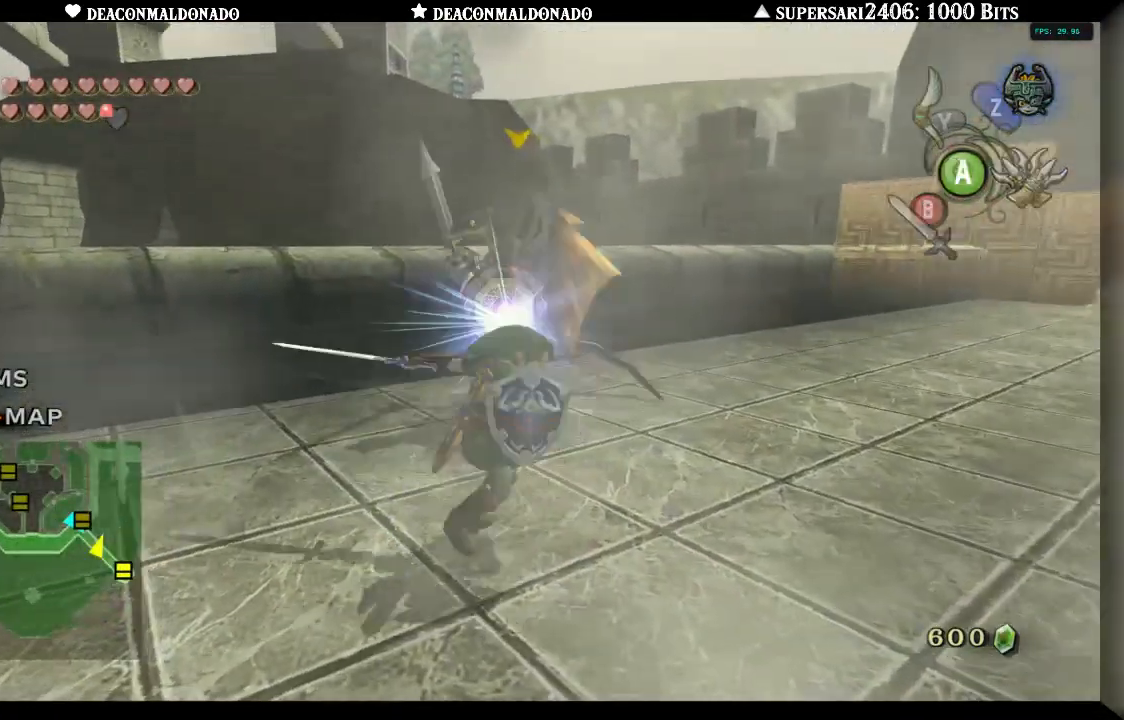
{"dt_ms": 500, "buttons": [], "left_stick": "up-right", "right_stick": "center", "events": [[33, "B", "up"], [67, "left_stick", "center"], [167, "left_stick", "up-right"]]}
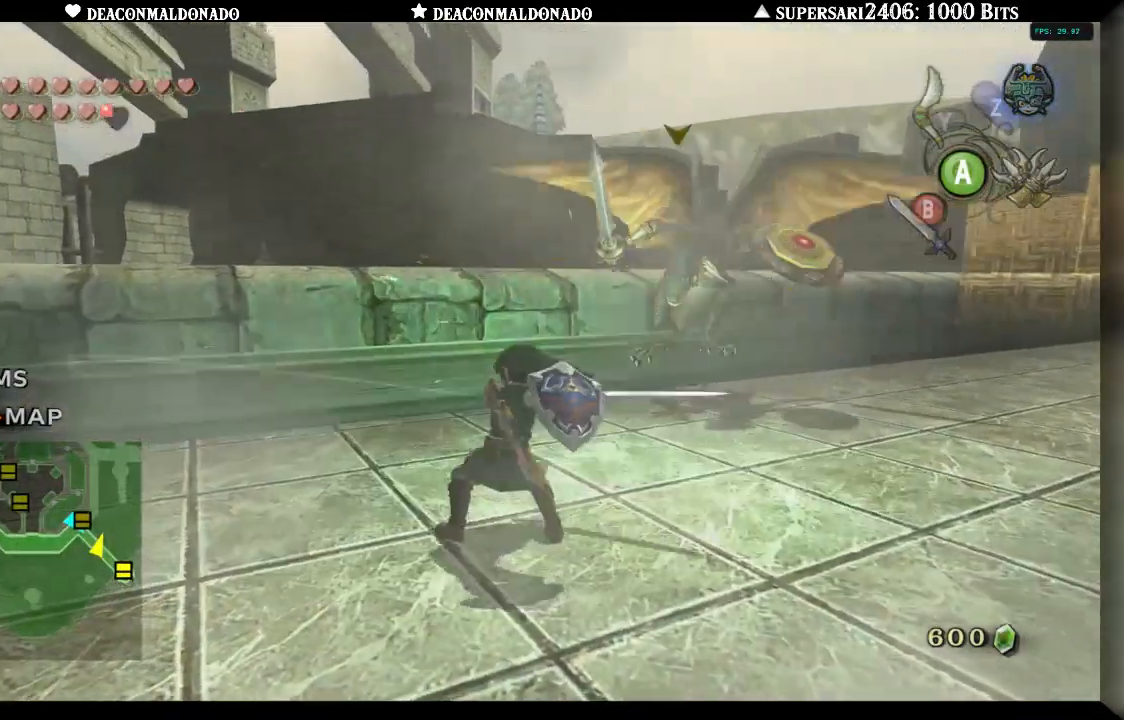
{"dt_ms": 500, "buttons": ["L1"], "left_stick": "up-right", "right_stick": "center", "events": [[150, "L1", "down"]]}
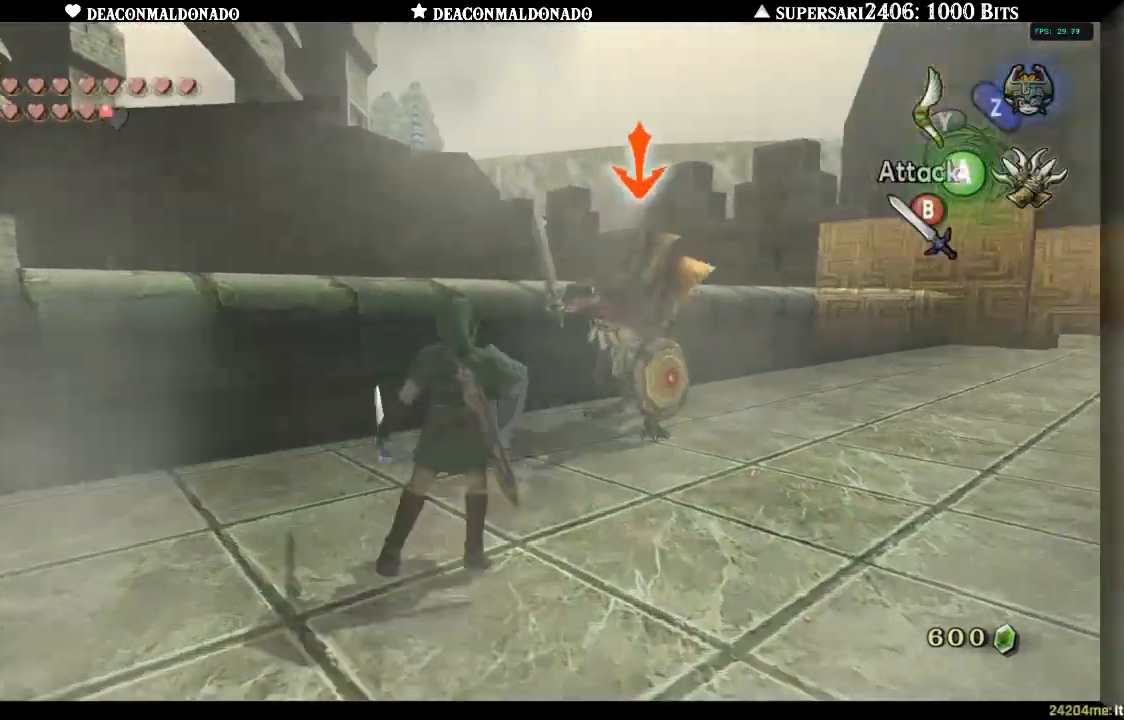
{"dt_ms": 500, "buttons": ["L1"], "left_stick": "up", "right_stick": "center"}
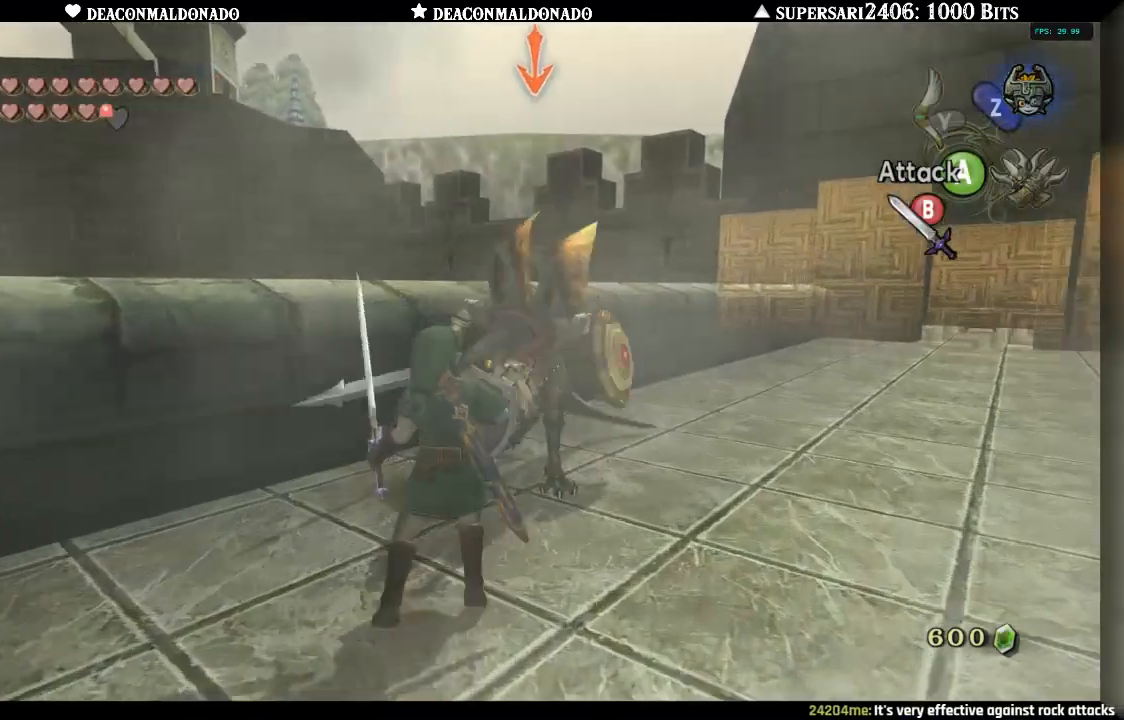
{"dt_ms": 500, "buttons": [], "left_stick": "up-right", "right_stick": "center", "events": [[233, "A", "down"], [233, "L1", "up"], [317, "A", "up"], [450, "left_stick", "up-right"]]}
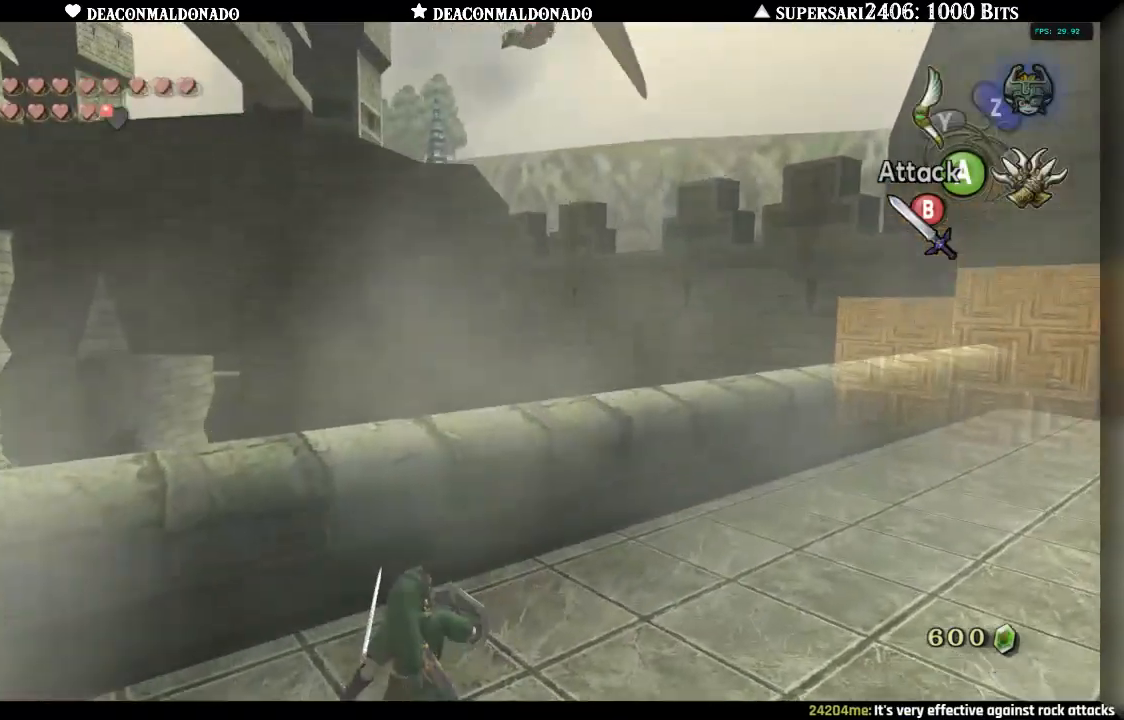
{"dt_ms": 500, "buttons": [], "left_stick": "center", "right_stick": "center"}
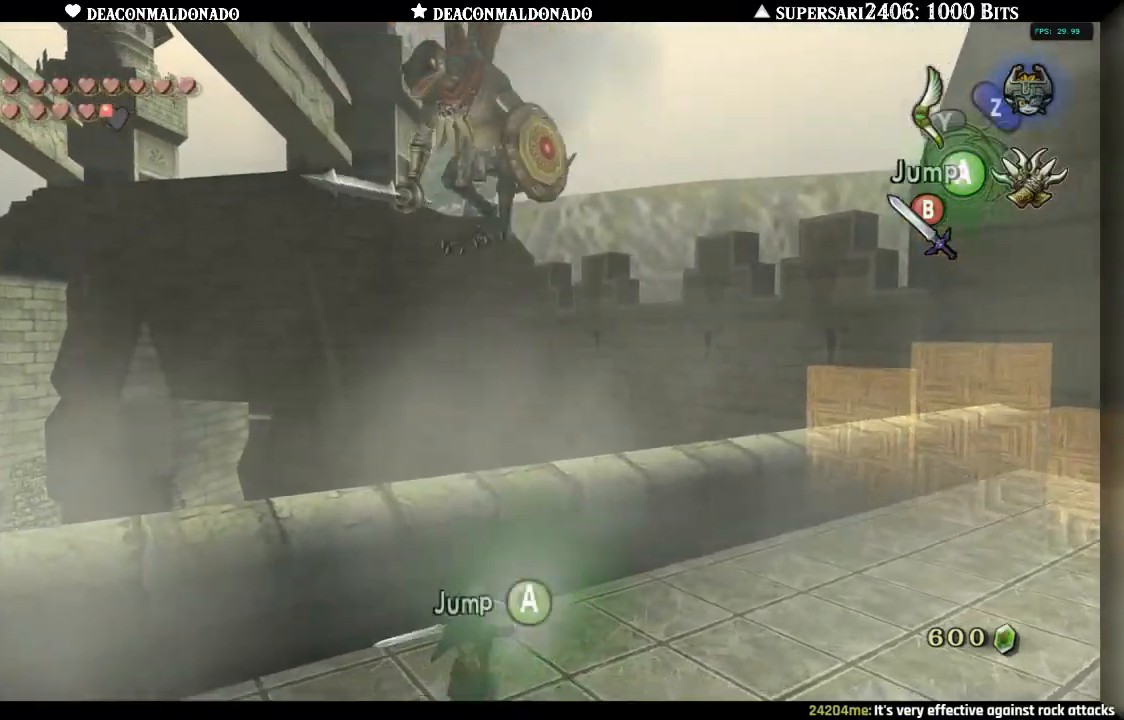
{"dt_ms": 500, "buttons": ["A"], "left_stick": "center", "right_stick": "center", "events": [[133, "A", "down"], [233, "A", "up"], [300, "A", "down"], [367, "A", "up"], [433, "A", "down"]]}
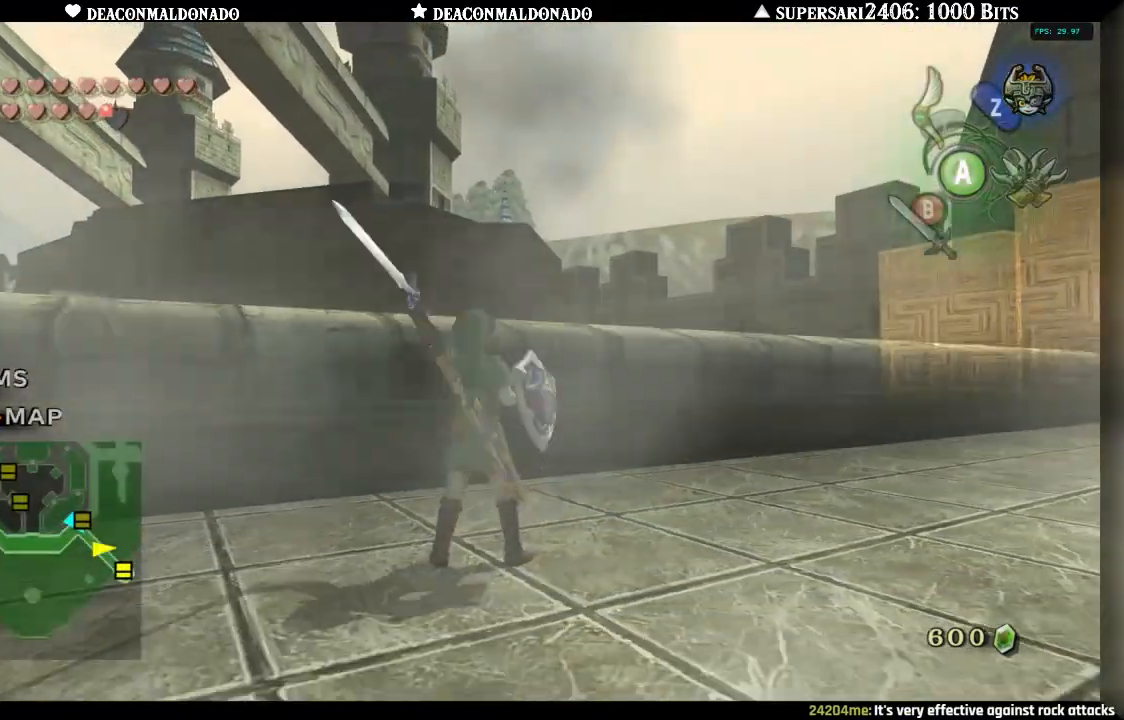
{"dt_ms": 500, "buttons": [], "left_stick": "right", "right_stick": "left", "events": [[33, "A", "up"], [83, "left_stick", "right"], [317, "right_stick", "left"]]}
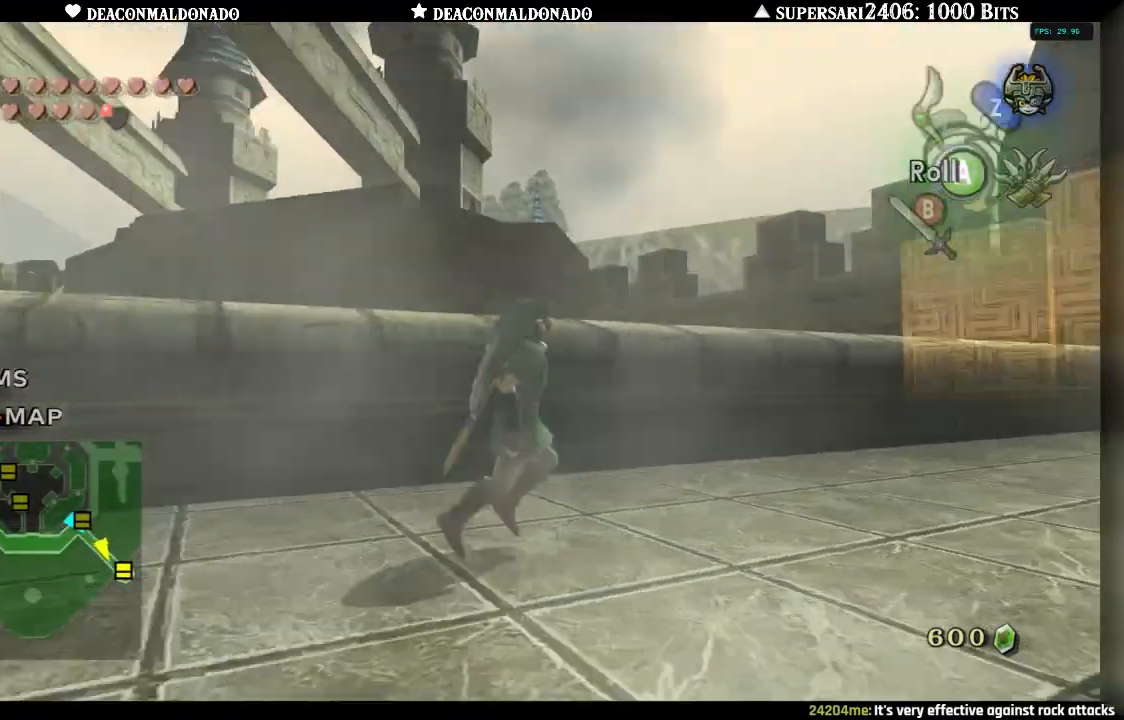
{"dt_ms": 1000, "buttons": [], "left_stick": "down", "right_stick": "center"}